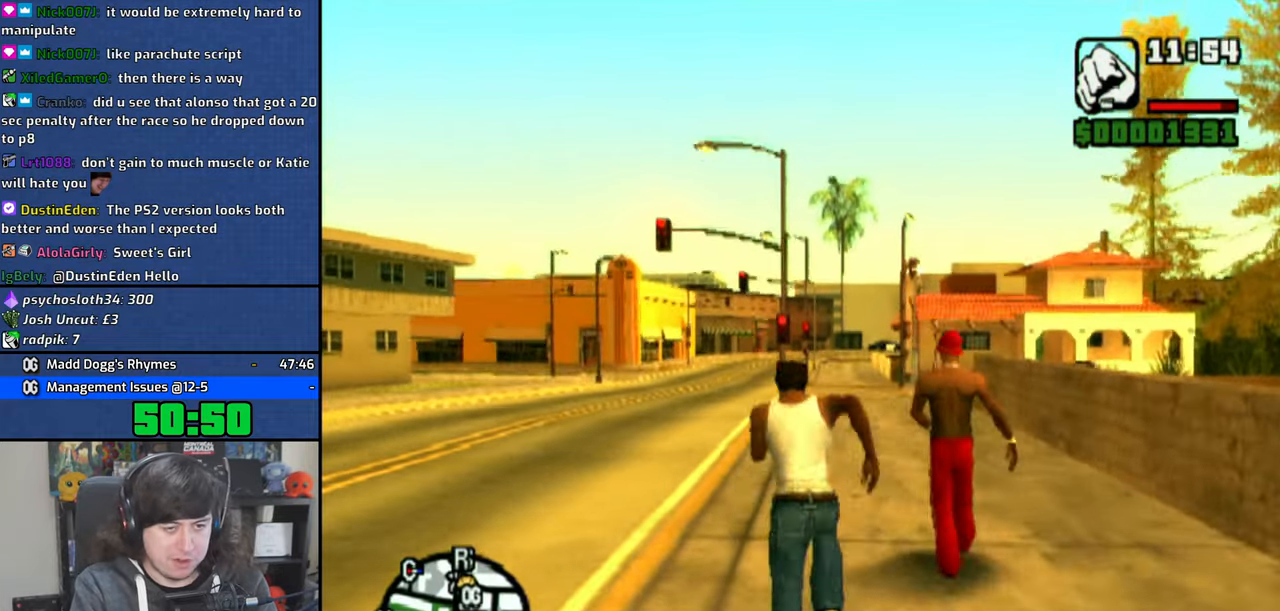
Gameplay with a controller (PlayStation layout); each line is a JSON object with the inputs held at the frame after it. "events" lists button and stick changes between this image and that frame as [ms after this image, input, new state], when the widget could be followed in between. Not read: L3.
{"buttons": ["CROSS"], "left_stick": "up", "right_stick": "center", "events": [[66, "CROSS", "up"], [150, "CROSS", "down"], [250, "CROSS", "up"], [316, "CROSS", "down"], [416, "CROSS", "up"], [500, "CROSS", "down"]]}
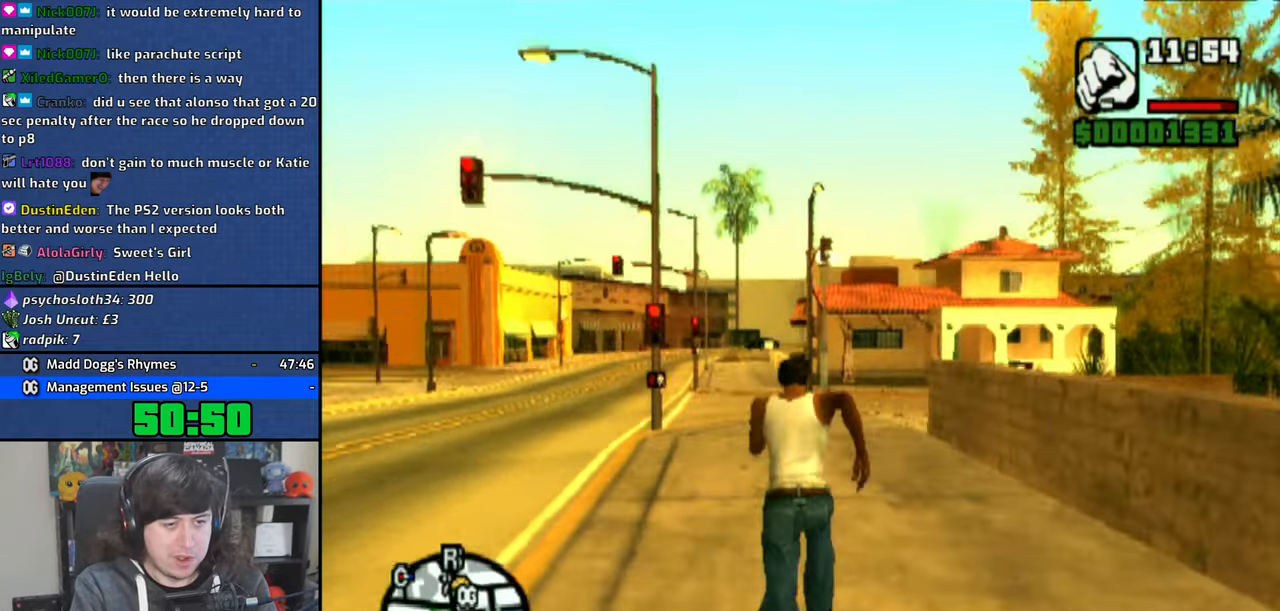
{"buttons": [], "left_stick": "up", "right_stick": "center", "events": [[100, "CROSS", "up"], [183, "CROSS", "down"], [283, "CROSS", "up"], [350, "CROSS", "down"], [466, "CROSS", "up"]]}
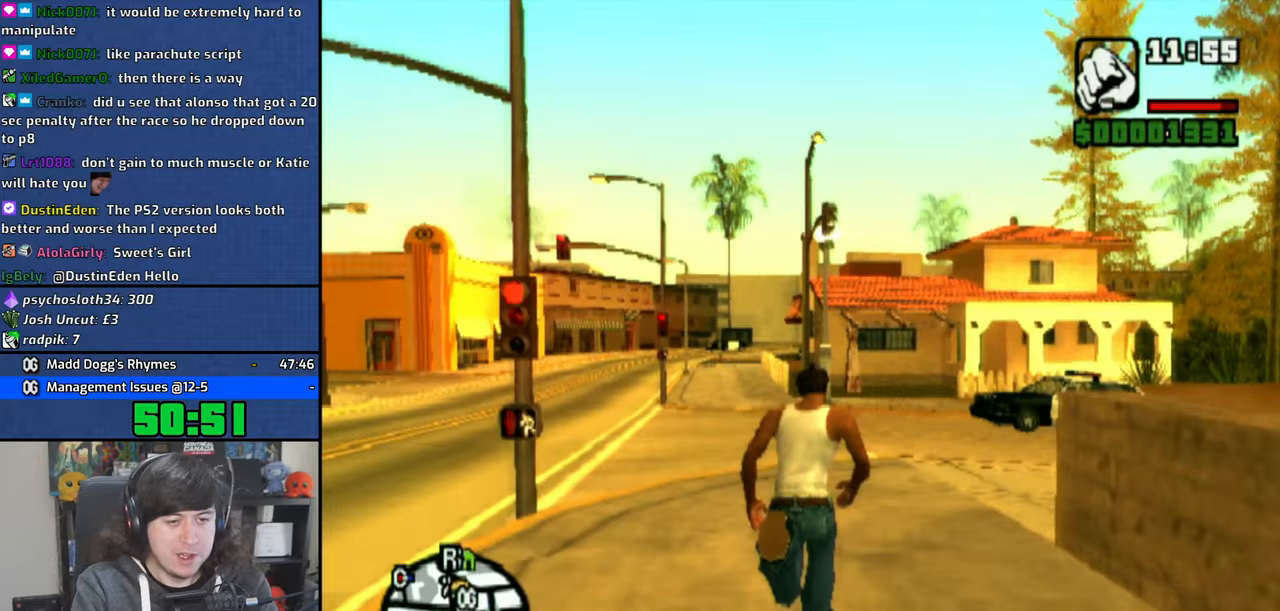
{"buttons": ["CROSS"], "left_stick": "up", "right_stick": "center", "events": [[33, "CROSS", "down"], [133, "CROSS", "up"], [216, "CROSS", "down"], [316, "CROSS", "up"], [400, "CROSS", "down"]]}
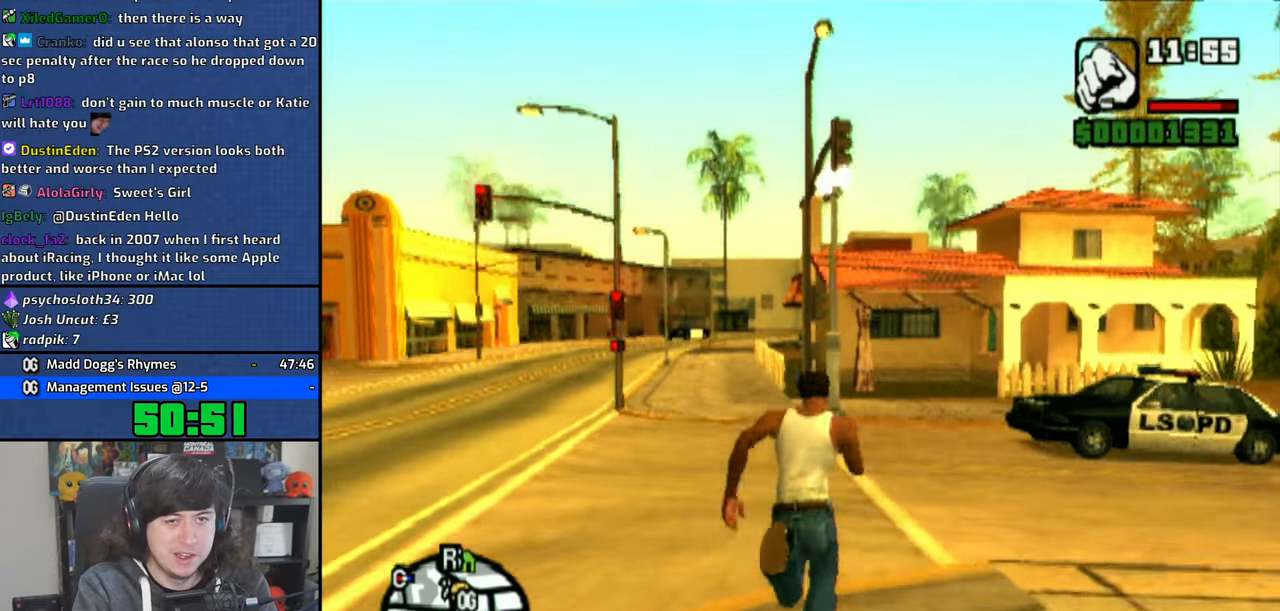
{"buttons": ["CROSS"], "left_stick": "up", "right_stick": "center", "events": [[16, "CROSS", "up"], [100, "CROSS", "down"], [200, "CROSS", "up"], [300, "CROSS", "down"], [366, "CROSS", "up"], [450, "CROSS", "down"]]}
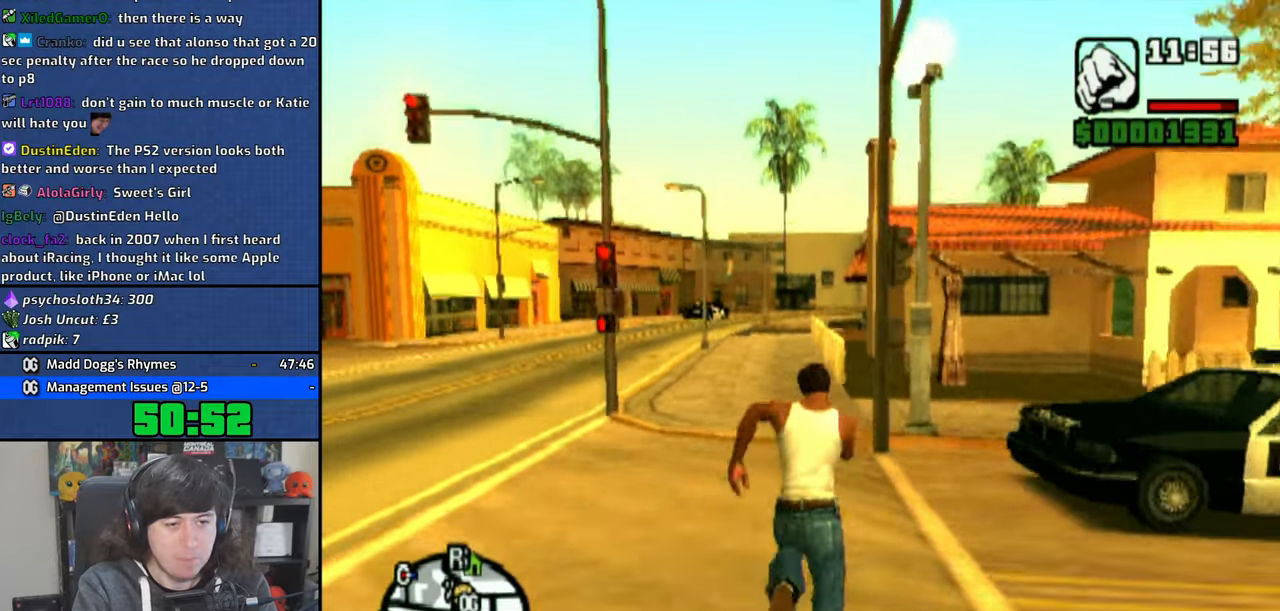
{"buttons": [], "left_stick": "up", "right_stick": "center", "events": [[66, "CROSS", "up"], [150, "CROSS", "down"], [250, "CROSS", "up"], [350, "CROSS", "down"], [433, "CROSS", "up"]]}
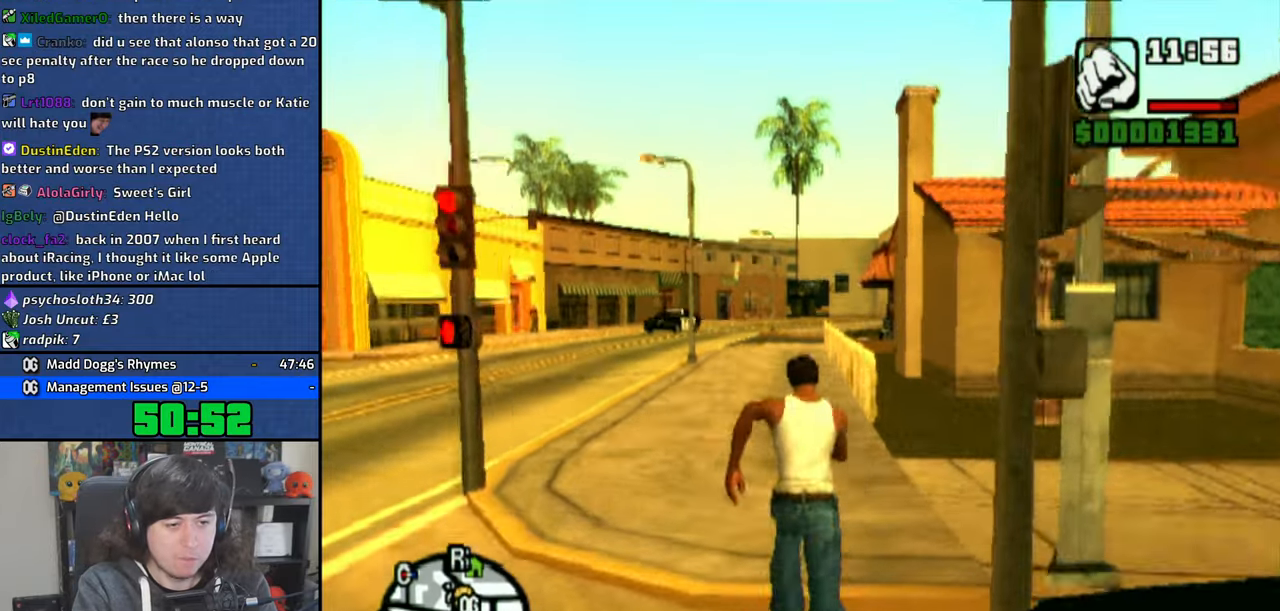
{"buttons": ["CROSS"], "left_stick": "up", "right_stick": "center", "events": [[16, "CROSS", "down"], [116, "CROSS", "up"], [216, "CROSS", "down"], [316, "CROSS", "up"], [400, "CROSS", "down"]]}
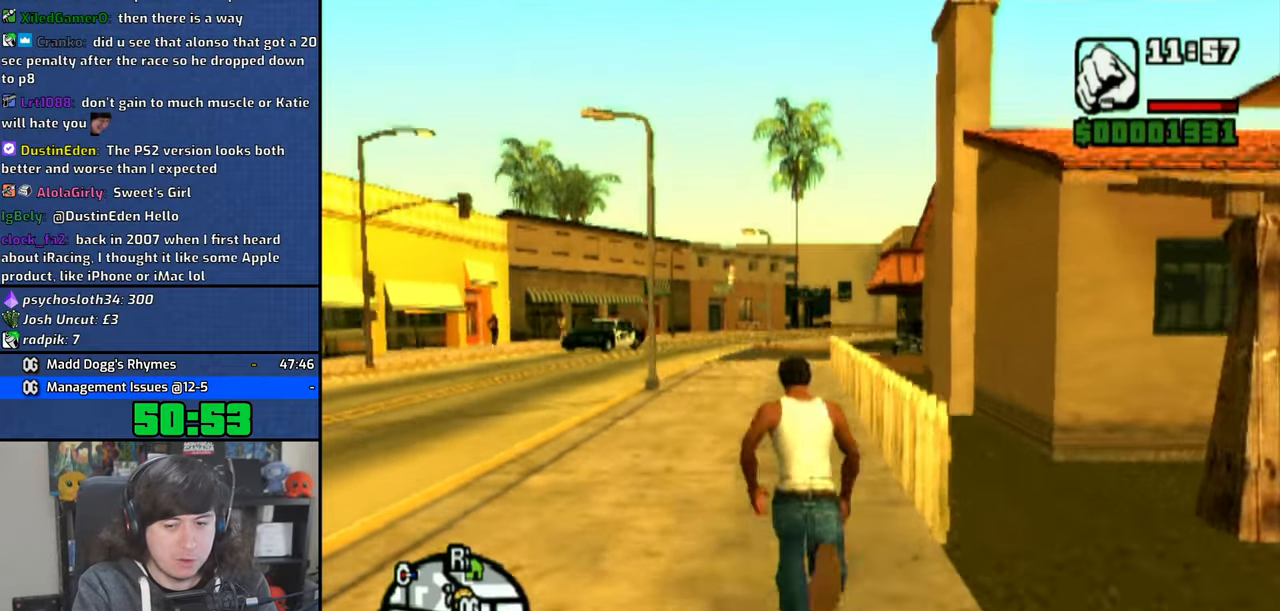
{"buttons": ["CROSS"], "left_stick": "up", "right_stick": "center", "events": [[16, "CROSS", "up"], [100, "CROSS", "down"], [200, "CROSS", "up"], [300, "CROSS", "down"], [383, "CROSS", "up"], [466, "CROSS", "down"]]}
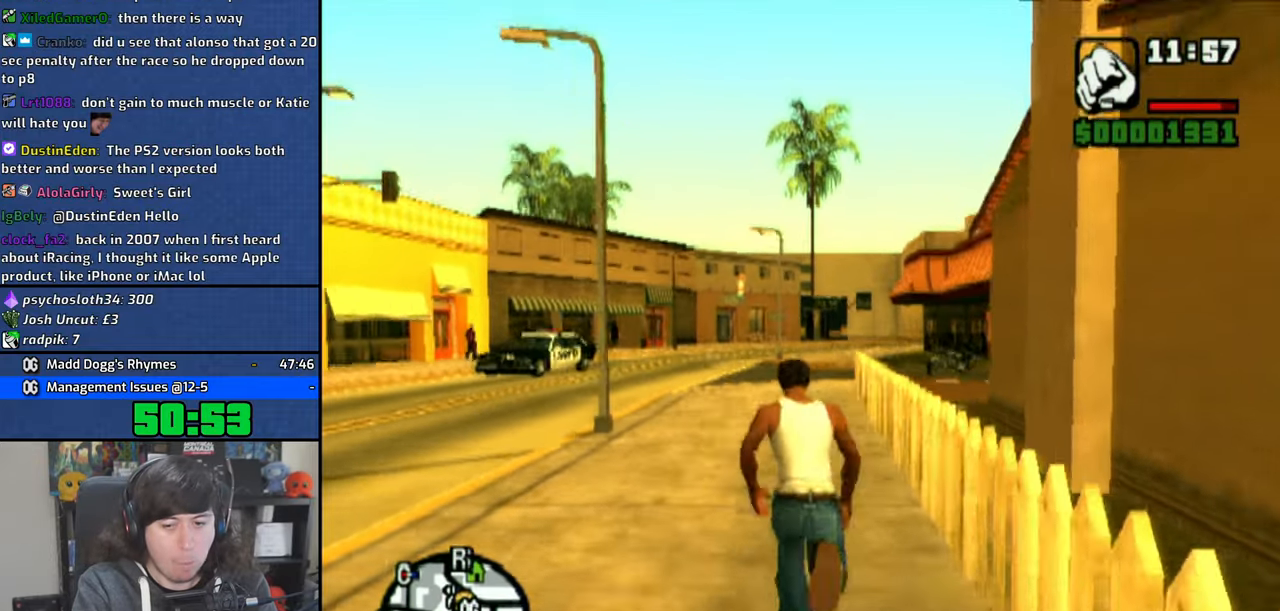
{"buttons": [], "left_stick": "up", "right_stick": "center", "events": [[83, "CROSS", "up"], [166, "CROSS", "down"], [266, "CROSS", "up"], [350, "CROSS", "down"], [466, "CROSS", "up"]]}
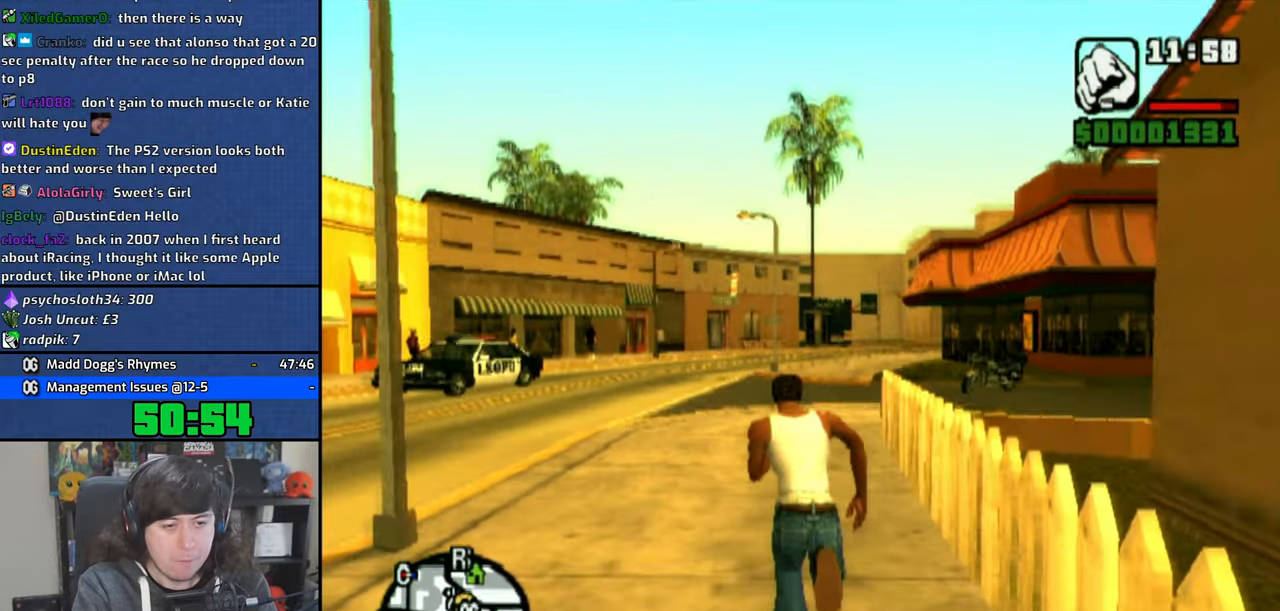
{"buttons": ["CROSS"], "left_stick": "up", "right_stick": "center", "events": [[50, "CROSS", "down"], [150, "CROSS", "up"], [233, "CROSS", "down"], [350, "CROSS", "up"], [433, "CROSS", "down"]]}
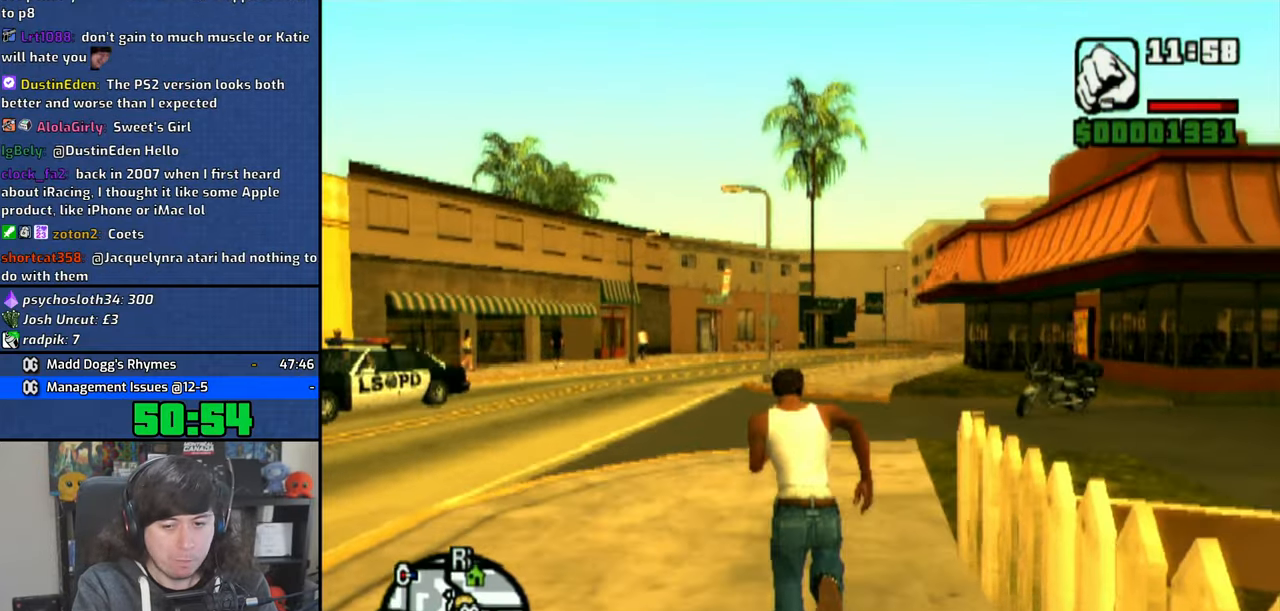
{"buttons": [], "left_stick": "up", "right_stick": "center", "events": [[50, "CROSS", "up"], [133, "CROSS", "down"], [233, "CROSS", "up"], [316, "CROSS", "down"], [433, "CROSS", "up"]]}
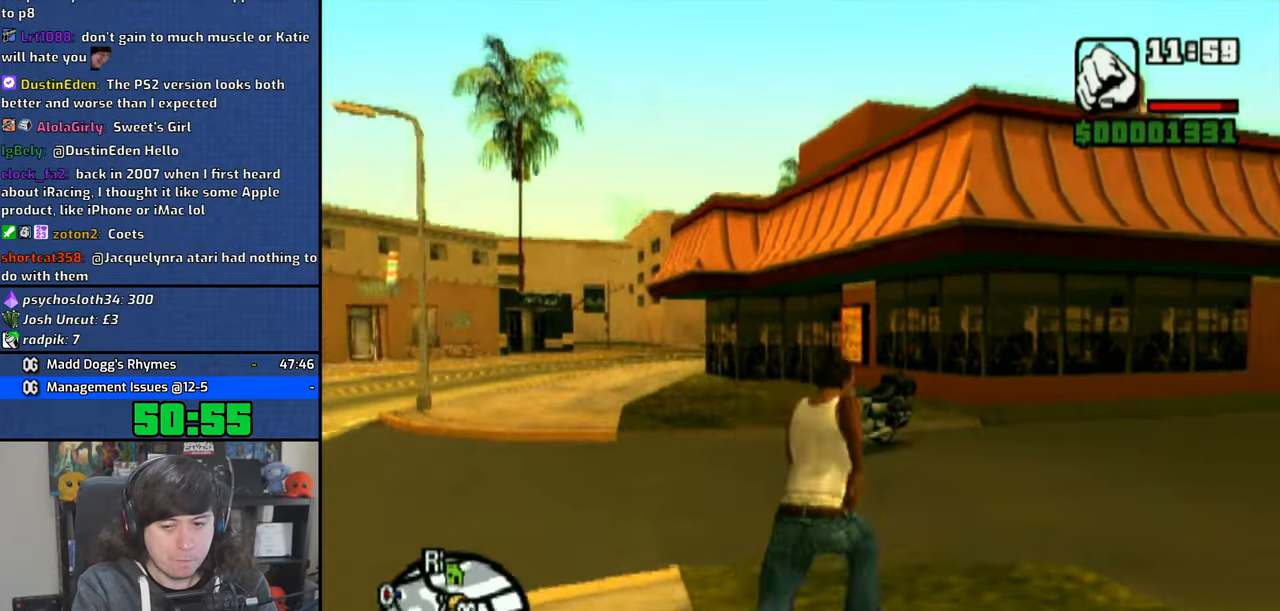
{"buttons": ["CROSS"], "left_stick": "up", "right_stick": "center", "events": [[16, "CROSS", "down"], [133, "CROSS", "up"], [216, "CROSS", "down"], [333, "CROSS", "up"], [416, "CROSS", "down"]]}
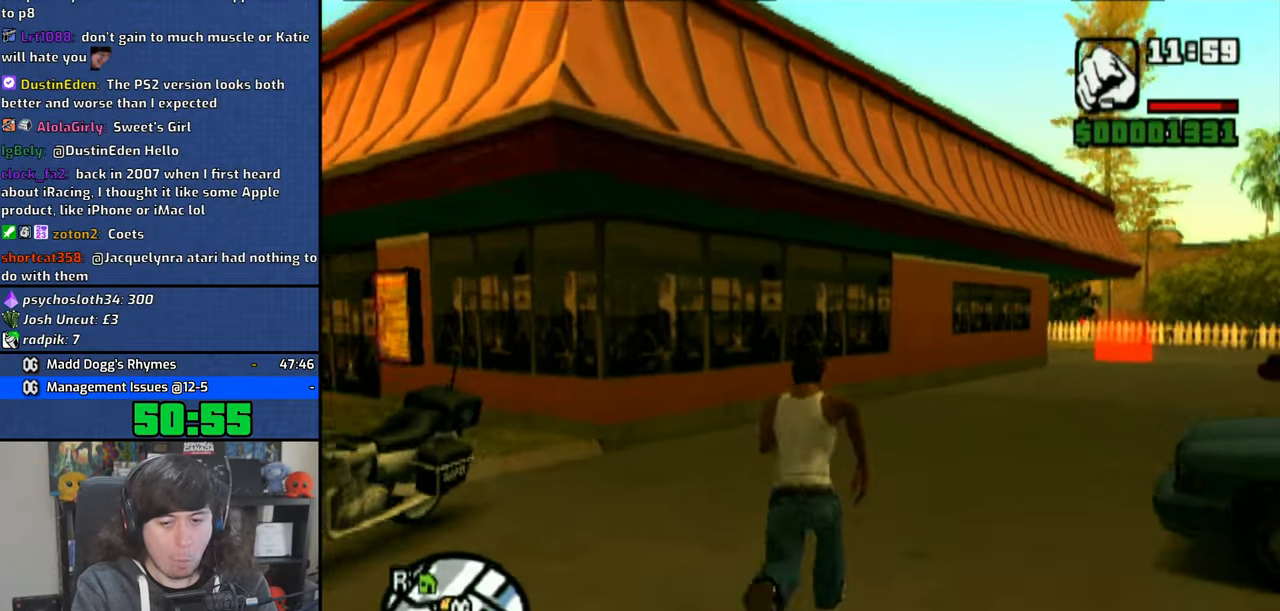
{"buttons": ["CROSS"], "left_stick": "up", "right_stick": "center", "events": [[16, "CROSS", "up"], [100, "CROSS", "down"], [216, "CROSS", "up"], [283, "CROSS", "down"], [400, "CROSS", "up"], [466, "CROSS", "down"]]}
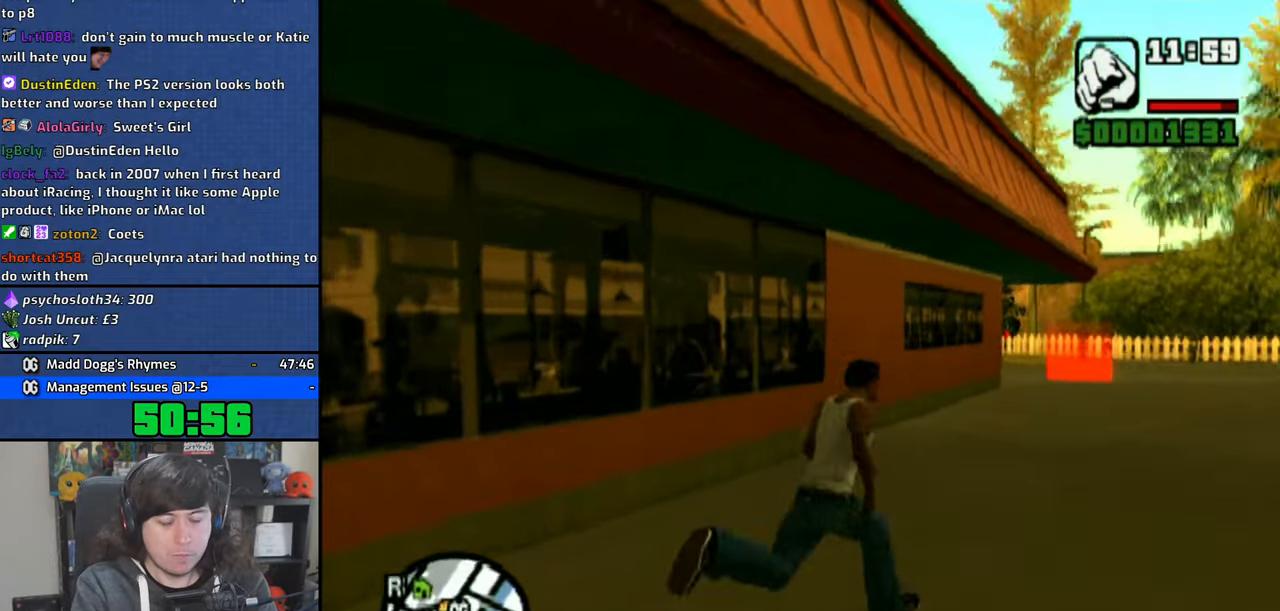
{"buttons": [], "left_stick": "up", "right_stick": "center", "events": [[66, "CROSS", "up"], [150, "CROSS", "down"], [266, "CROSS", "up"], [350, "CROSS", "down"], [466, "CROSS", "up"]]}
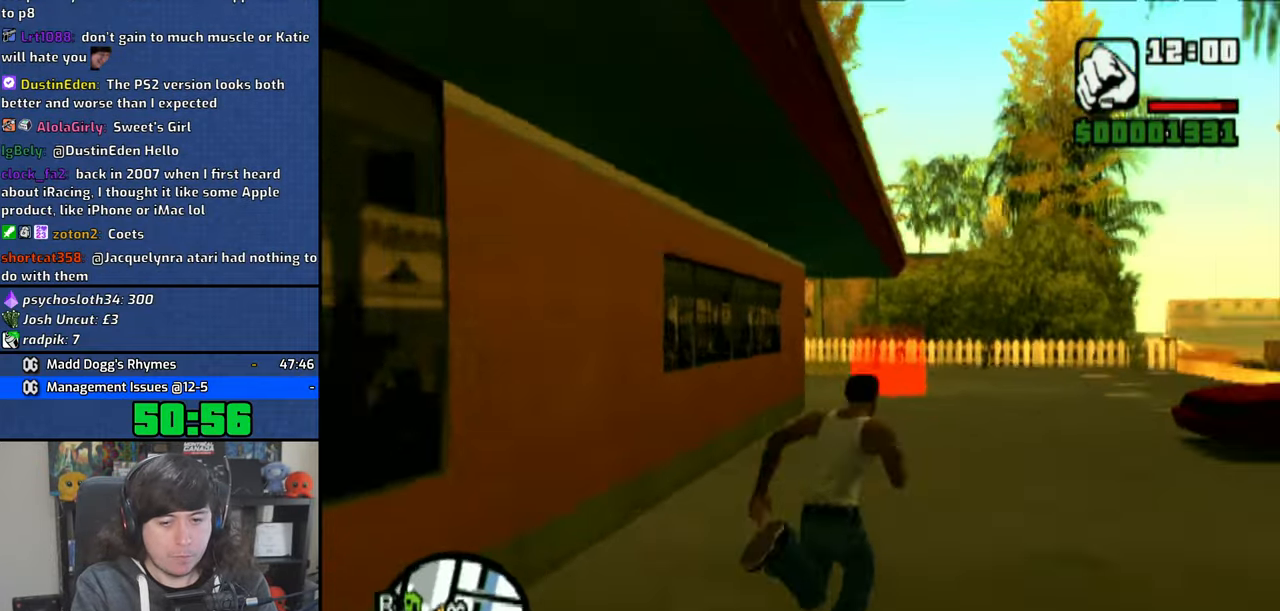
{"buttons": ["CROSS"], "left_stick": "up", "right_stick": "center", "events": [[33, "CROSS", "down"], [150, "CROSS", "up"], [233, "CROSS", "down"], [333, "CROSS", "up"], [416, "CROSS", "down"]]}
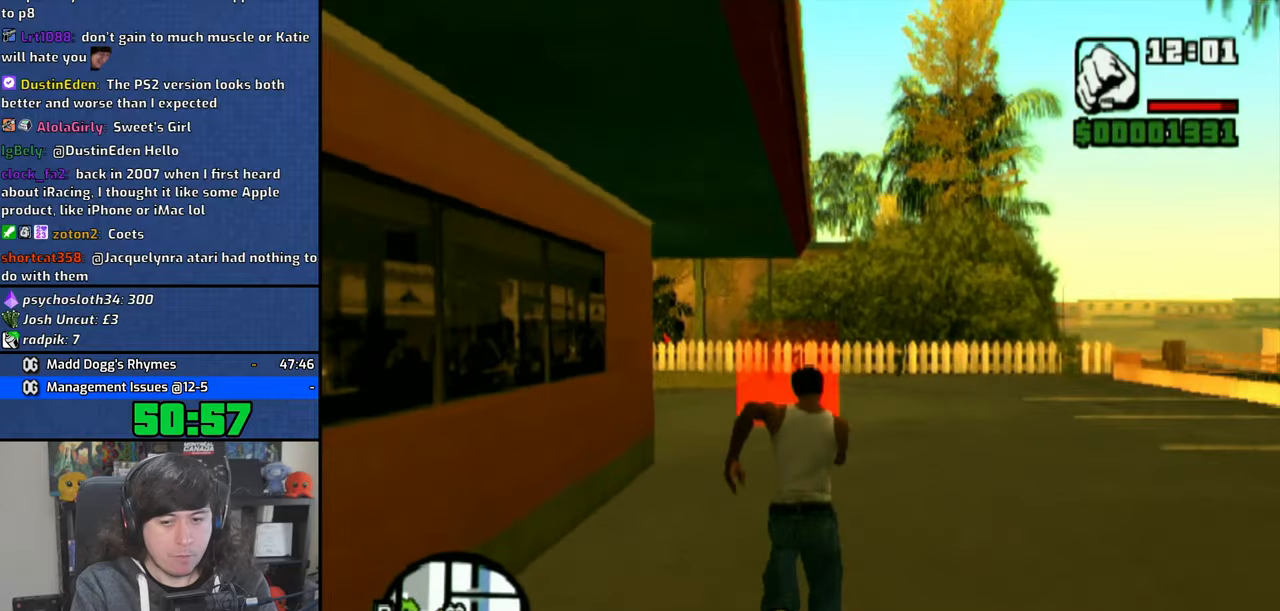
{"buttons": [], "left_stick": "up", "right_stick": "center", "events": [[16, "CROSS", "up"], [66, "CROSS", "down"], [200, "CROSS", "up"], [266, "CROSS", "down"], [350, "CROSS", "up"]]}
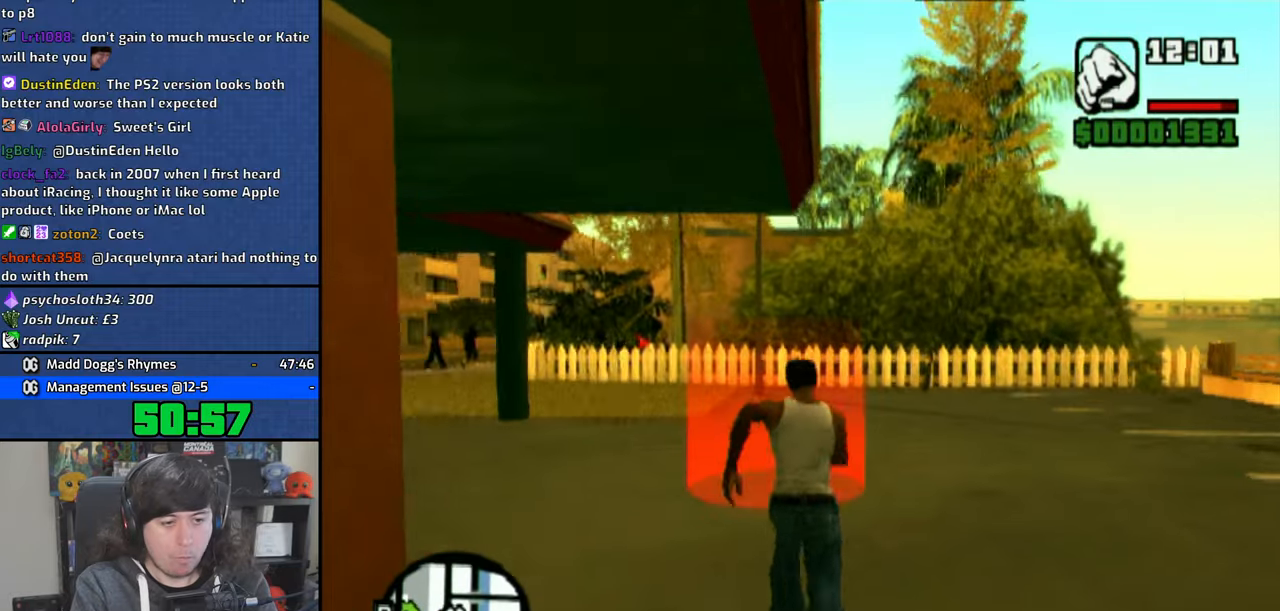
{"buttons": ["CROSS"], "left_stick": "down", "right_stick": "center", "events": [[266, "CROSS", "down"], [283, "left_stick", "right"], [350, "CROSS", "up"], [366, "left_stick", "down"], [450, "CROSS", "down"]]}
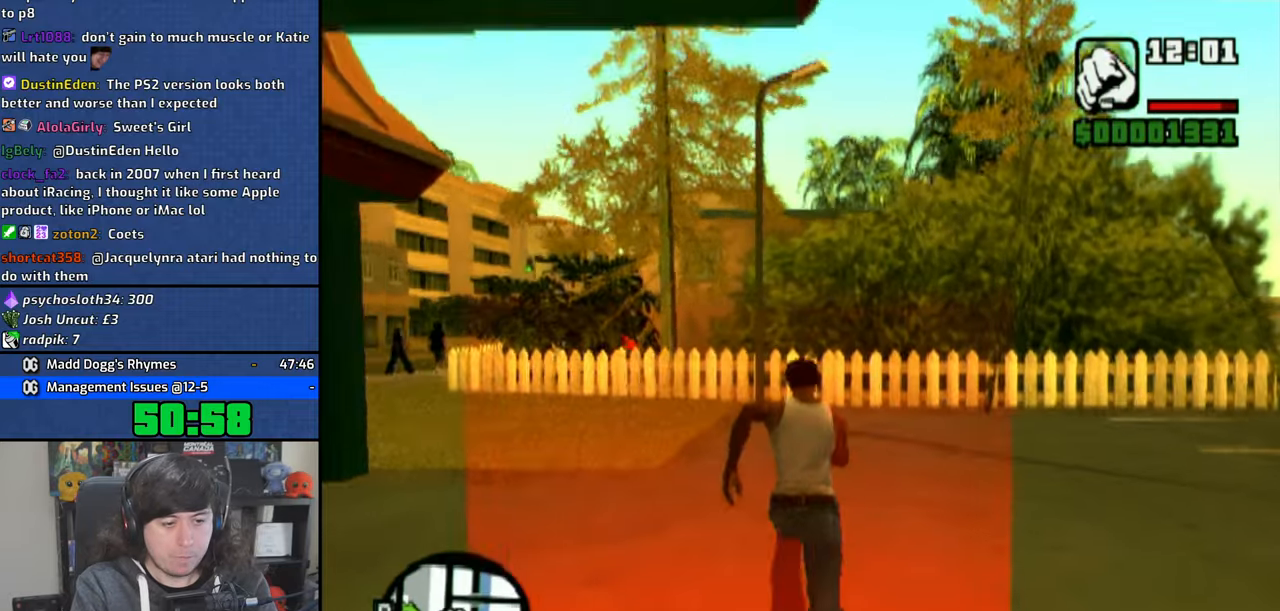
{"buttons": [], "left_stick": "down", "right_stick": "center", "events": [[16, "left_stick", "down-left"], [33, "CROSS", "up"], [116, "CROSS", "down"], [200, "CROSS", "up"], [333, "left_stick", "down"]]}
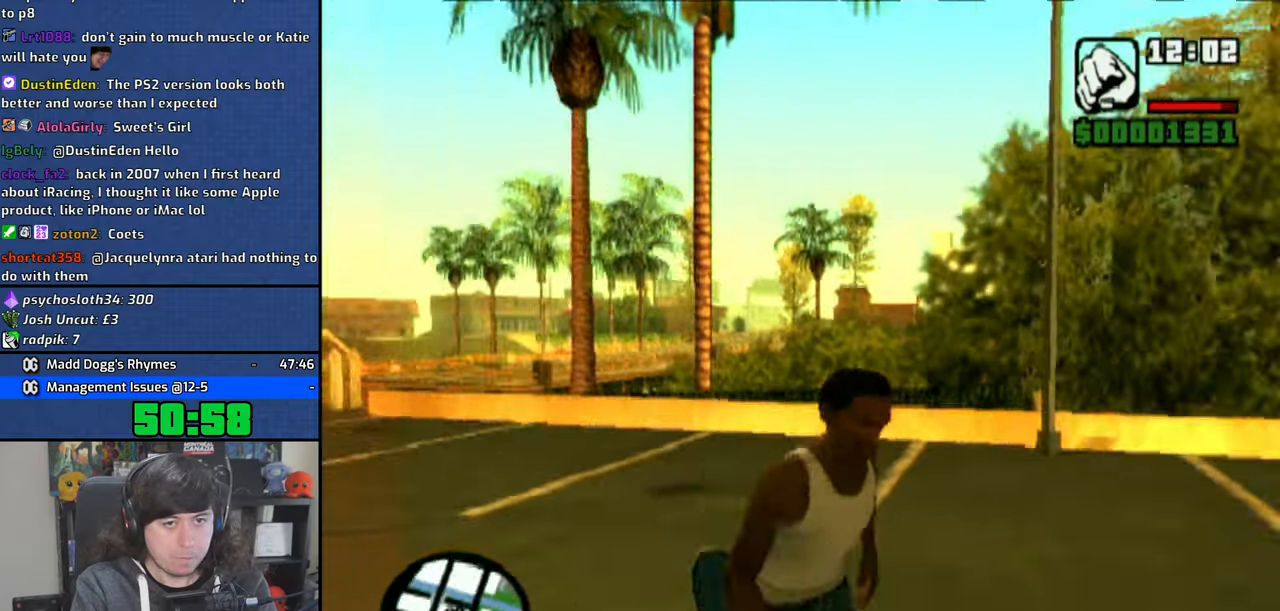
{"buttons": [], "left_stick": "left", "right_stick": "center", "events": [[100, "left_stick", "up-right"], [316, "left_stick", "left"]]}
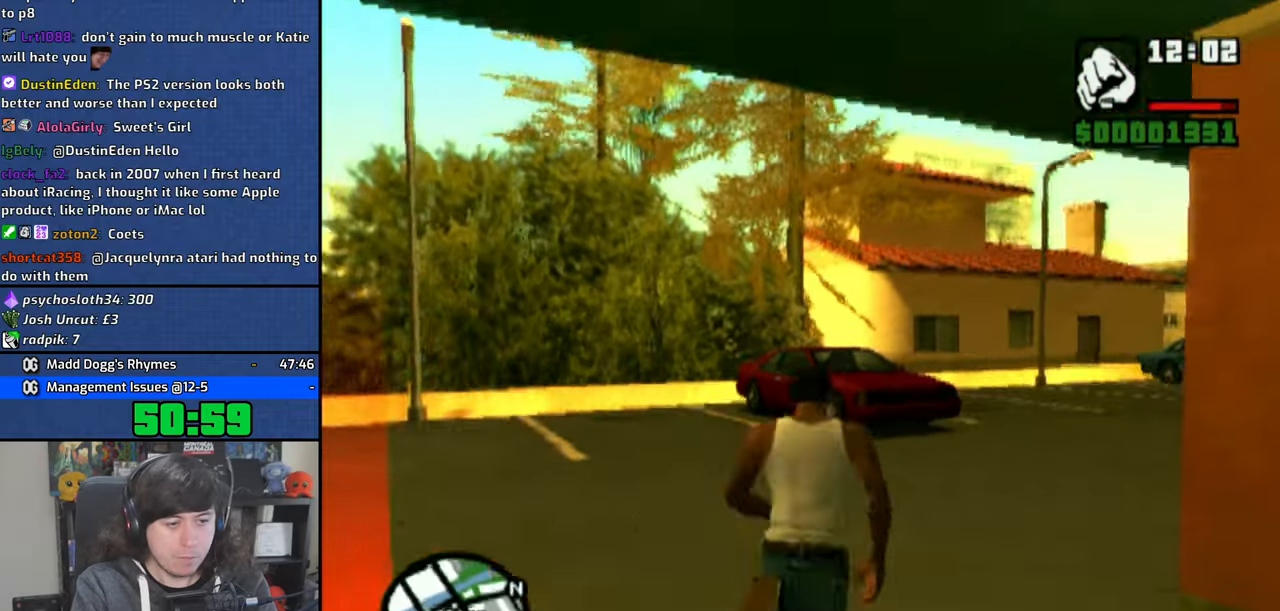
{"buttons": [], "left_stick": "right", "right_stick": "center", "events": [[366, "left_stick", "up"], [483, "left_stick", "right"]]}
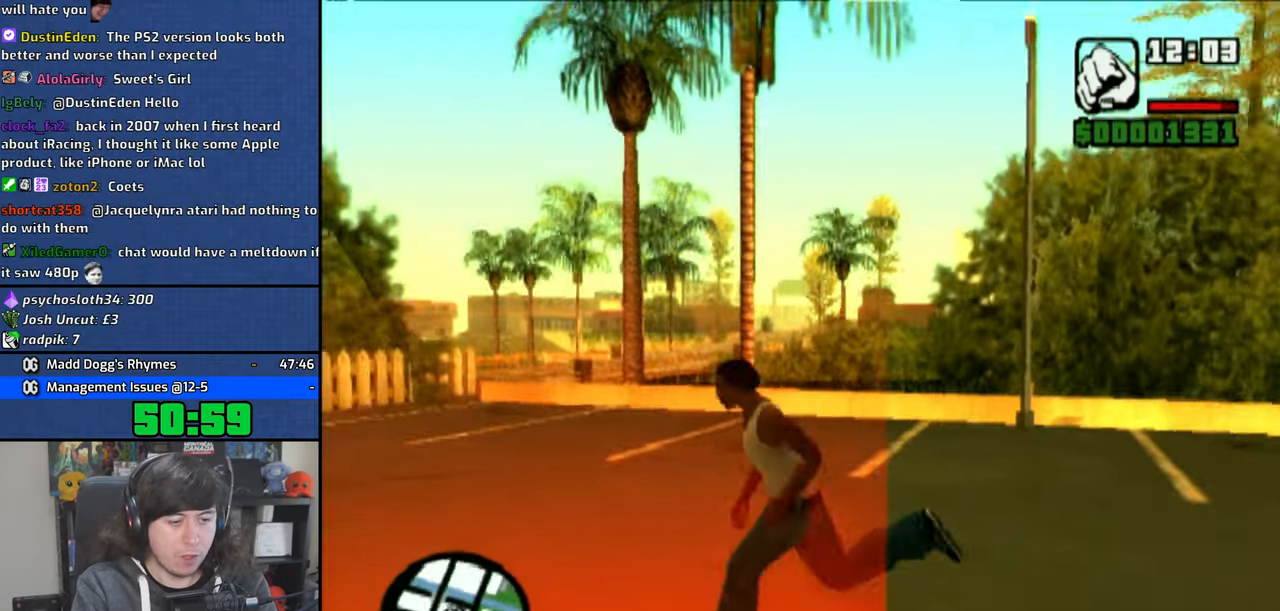
{"buttons": ["CROSS"], "left_stick": "center", "right_stick": "center", "events": [[33, "left_stick", "down"], [216, "left_stick", "down-left"], [400, "CROSS", "down"], [433, "left_stick", "center"]]}